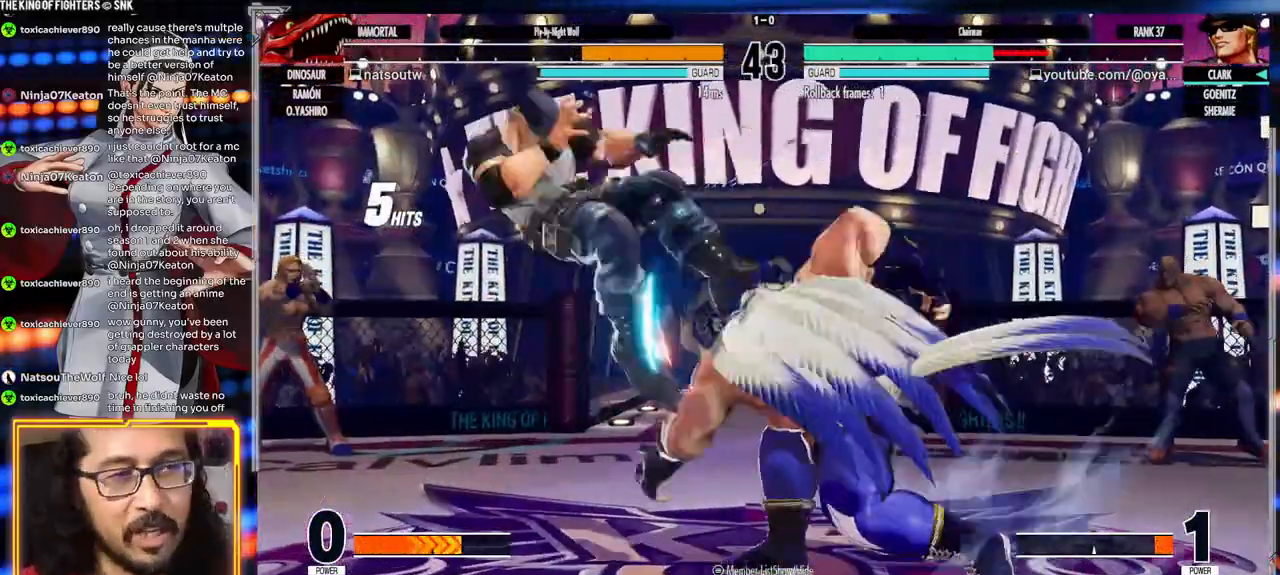
Gameplay with a controller (arcade stick); each line is a JSON object with the inputs held at the frame after it (dt_ms = milliseconds from this image to that frame). "events" lists button and stick changes between this image and that frame as [ms after this image, input, new state], when the widget could be followed in between. Not read: L3 R3.
{"dt_ms": 1000, "buttons": [], "left_stick": "left"}
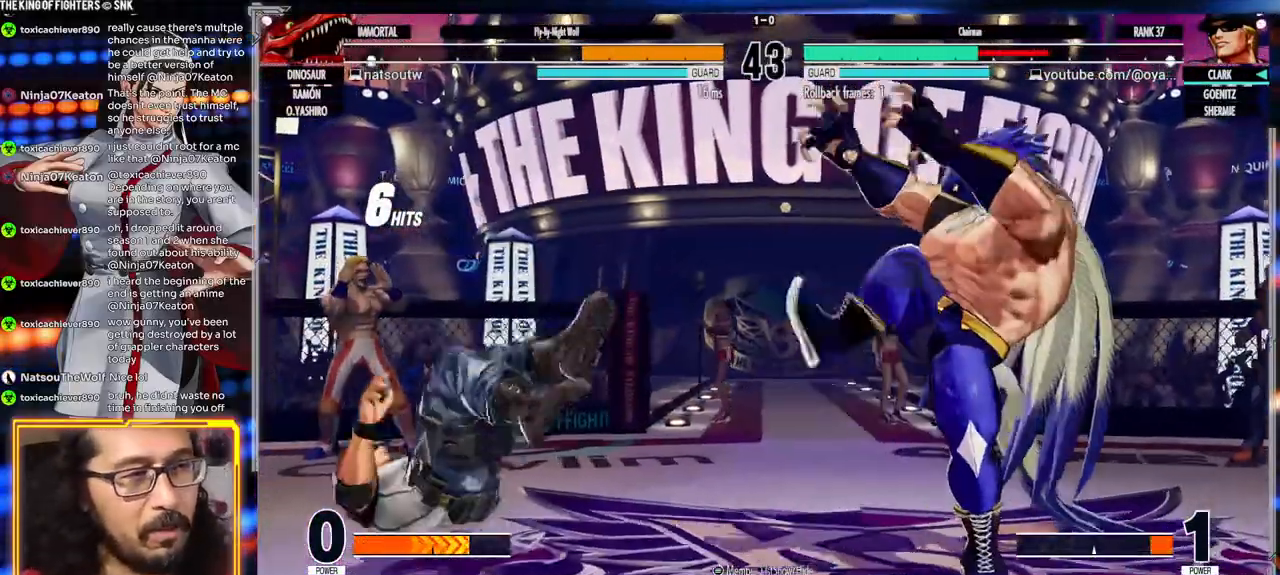
{"dt_ms": 500, "buttons": [], "left_stick": "left", "events": []}
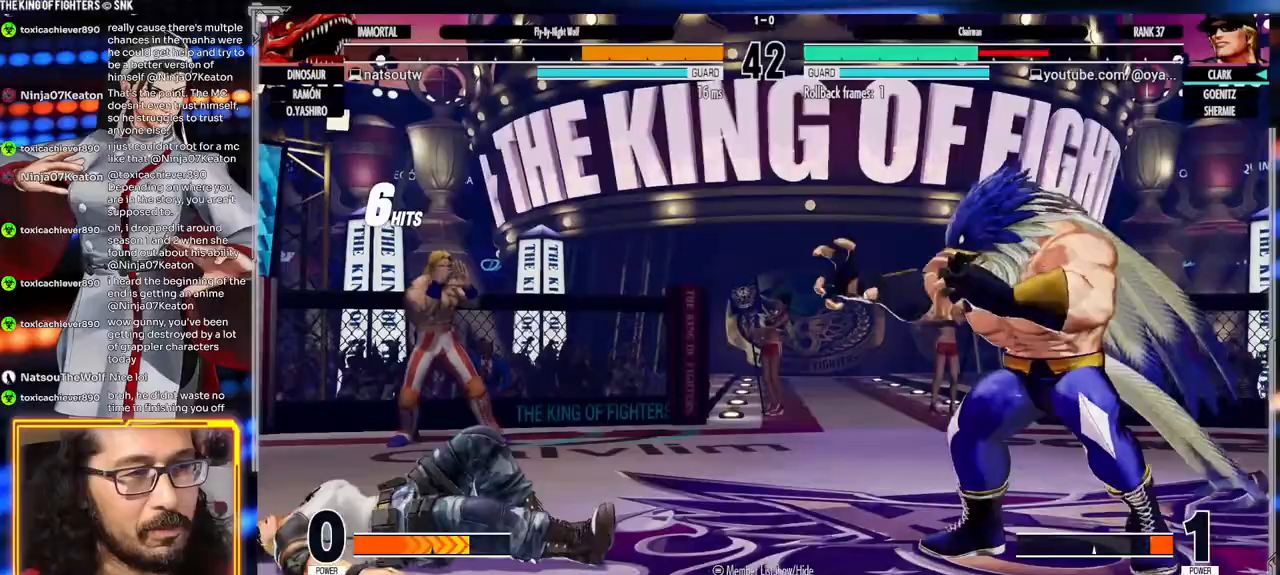
{"dt_ms": 500, "buttons": [], "left_stick": "left", "events": []}
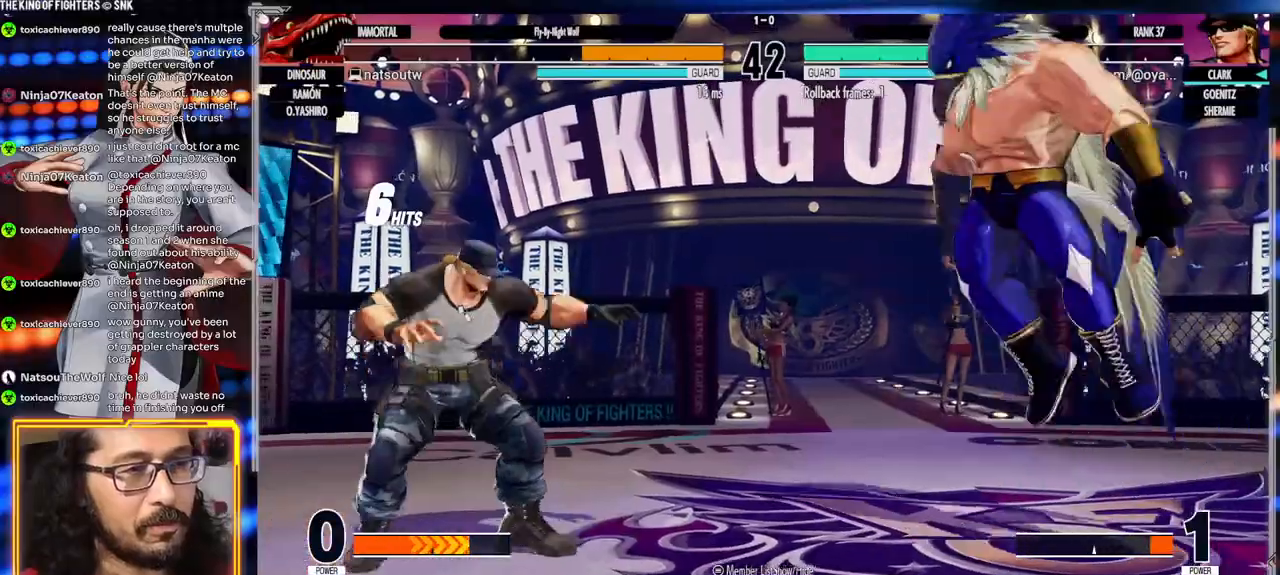
{"dt_ms": 500, "buttons": ["A"], "left_stick": "center"}
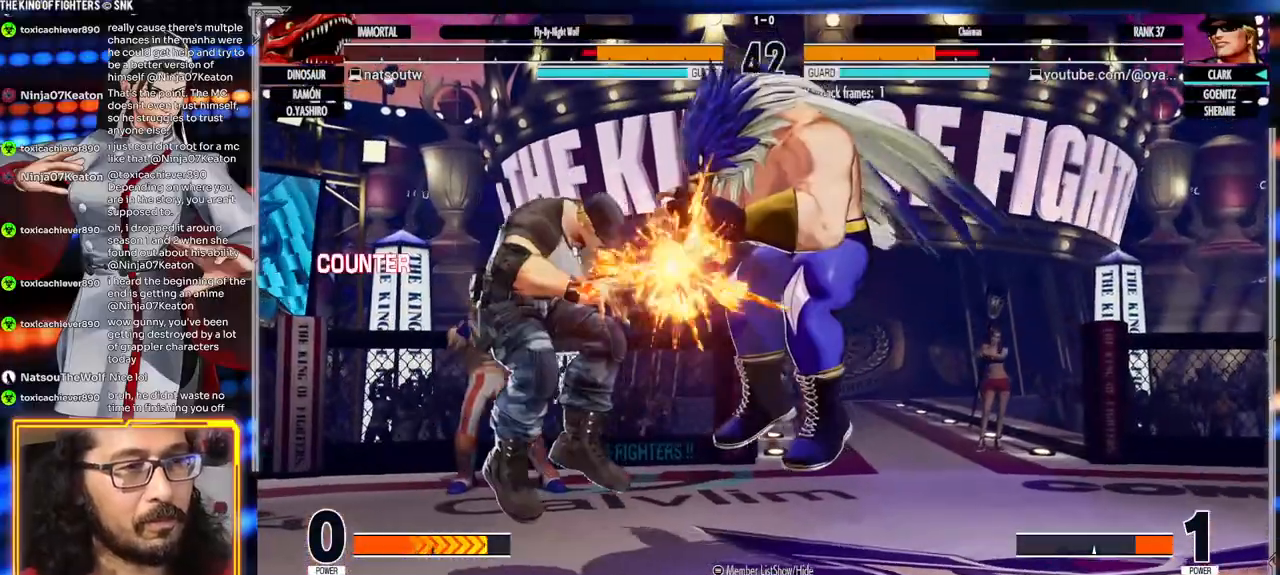
{"dt_ms": 500, "buttons": [], "left_stick": "center", "events": [[133, "A", "up"]]}
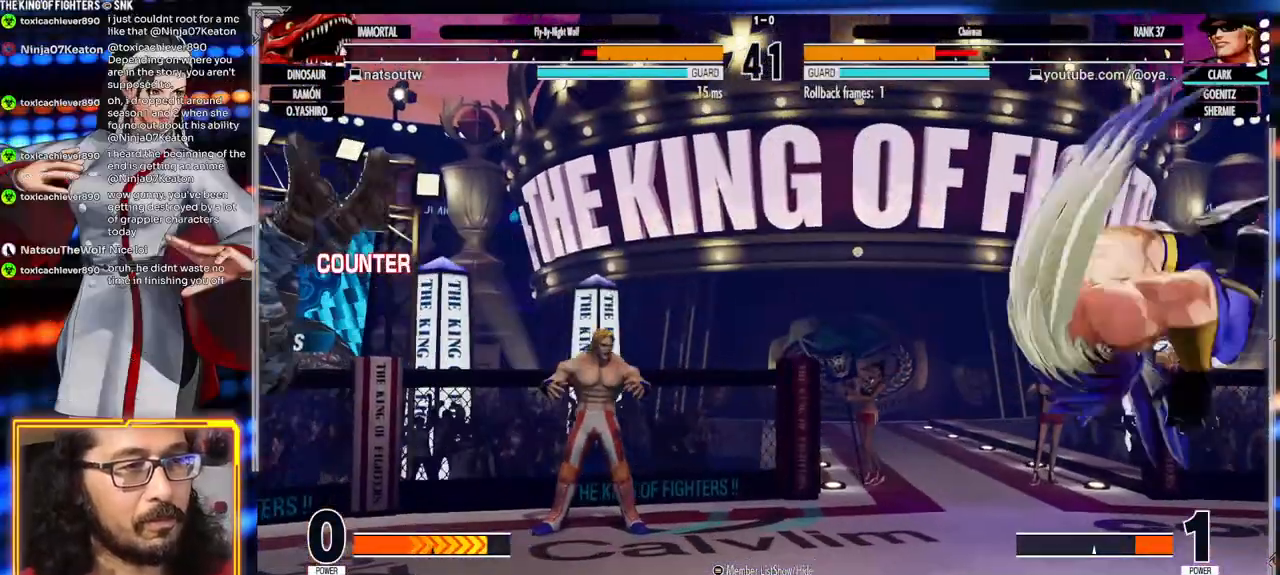
{"dt_ms": 500, "buttons": [], "left_stick": "center", "events": [[83, "left_stick", "right"], [150, "left_stick", "center"], [200, "left_stick", "right"], [250, "X", "down"], [300, "A", "down"], [300, "left_stick", "center"], [467, "A", "up"], [467, "X", "up"]]}